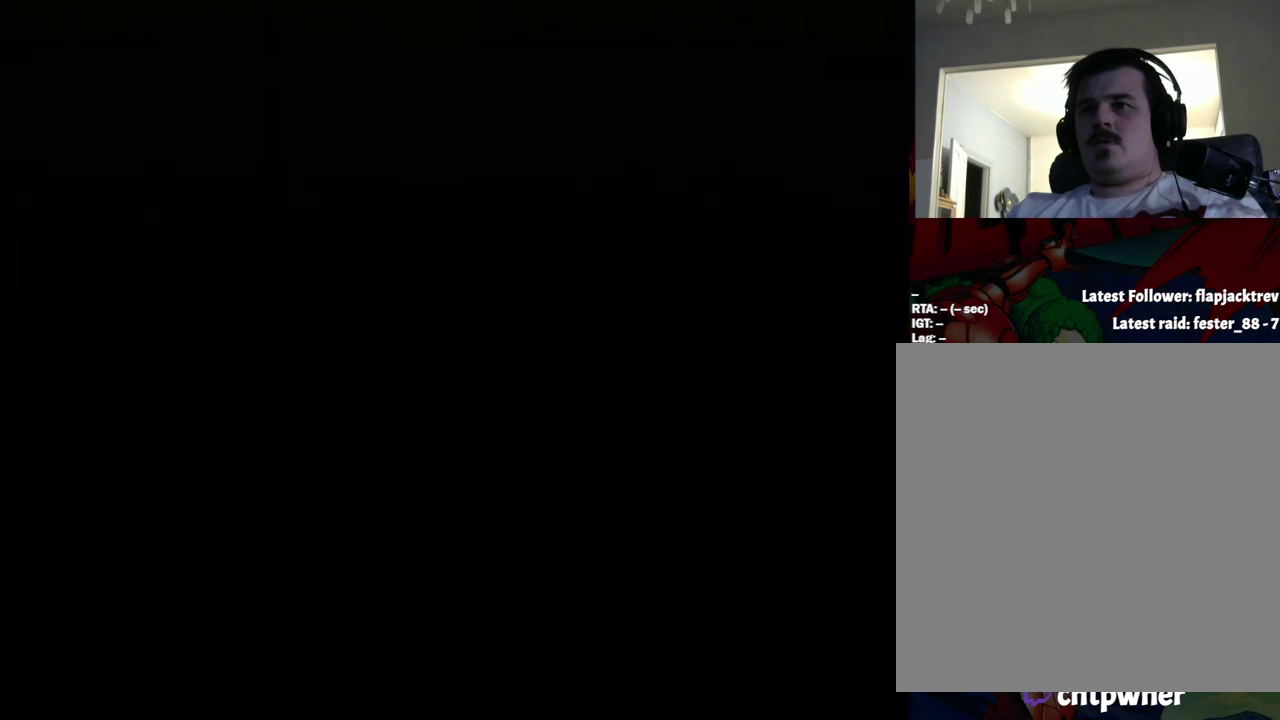
Gameplay with a controller (Nintendo layout); each line is a JSON object with the inputs held at the frame after it. "events" lists button and stick changes between this image and that frame as [ms after this image, input, new state], when the widget could be followed in between. Not read: L3 R3.
{"buttons": [], "events": [[200, "SELECT", "up"]]}
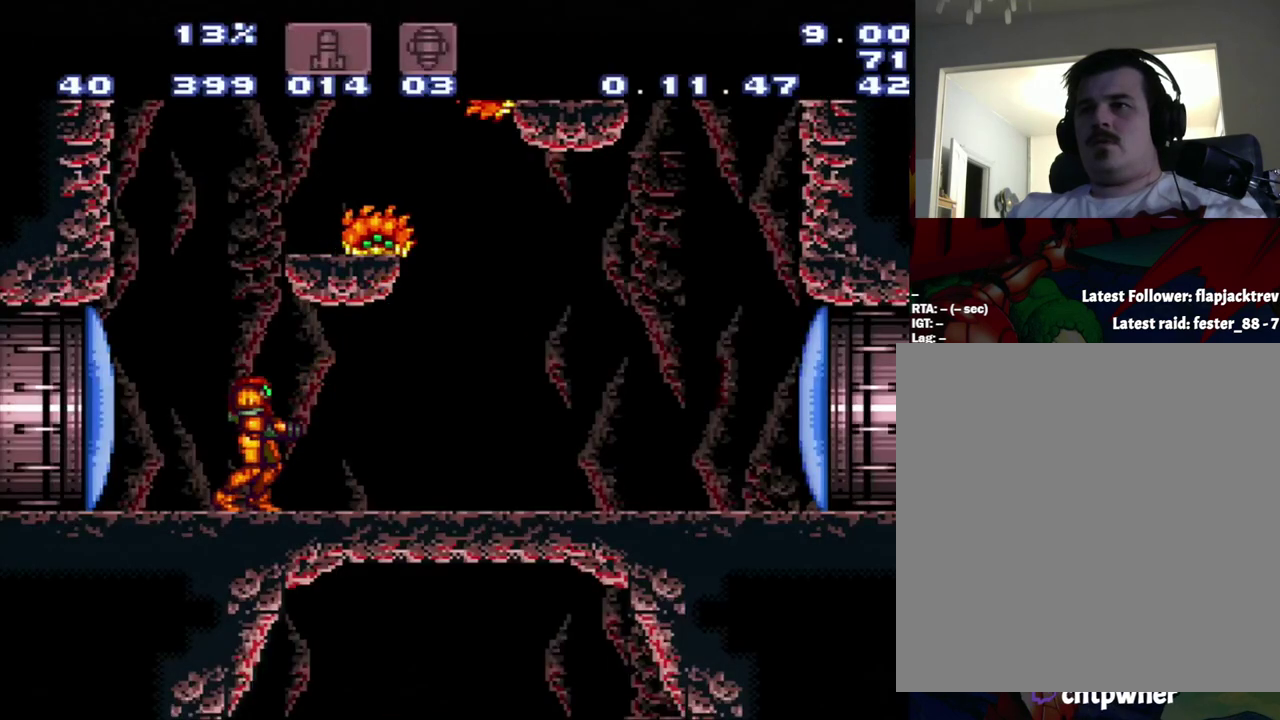
{"buttons": ["DPAD_LEFT"], "events": [[500, "DPAD_LEFT", "down"]]}
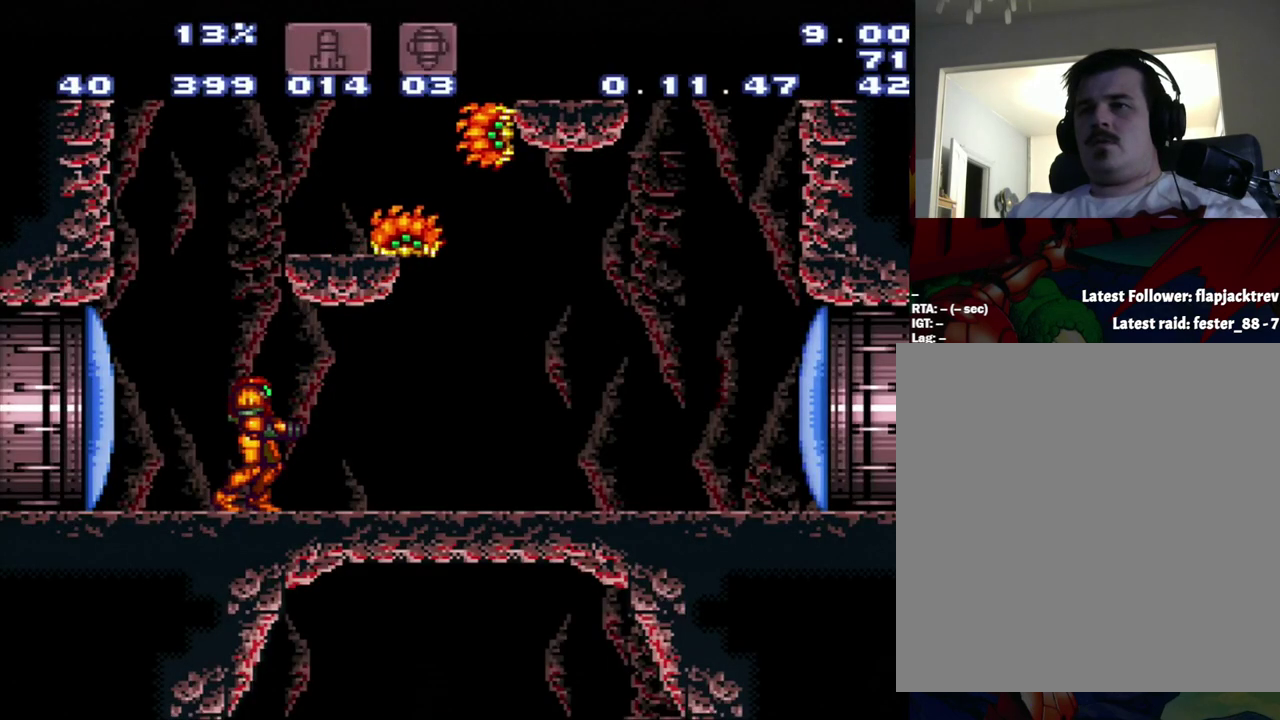
{"buttons": [], "events": [[83, "DPAD_LEFT", "up"]]}
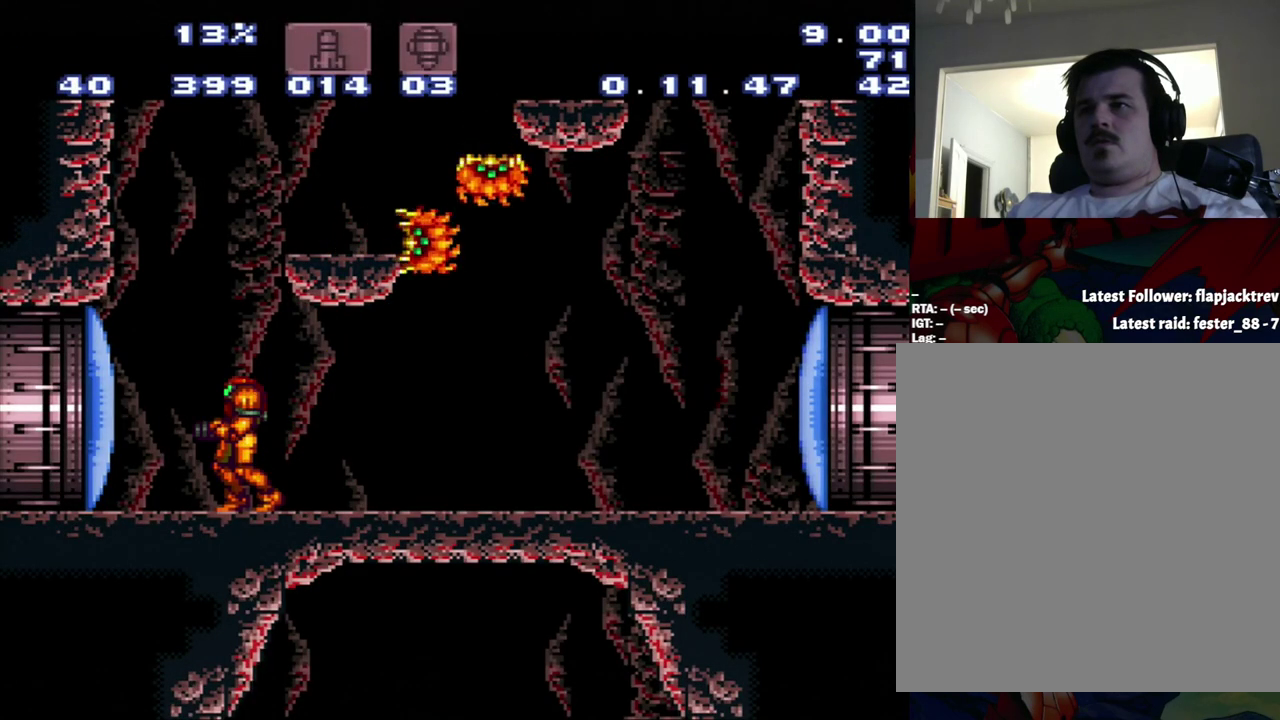
{"buttons": ["A", "DPAD_RIGHT"], "events": [[83, "DPAD_RIGHT", "down"], [150, "A", "down"]]}
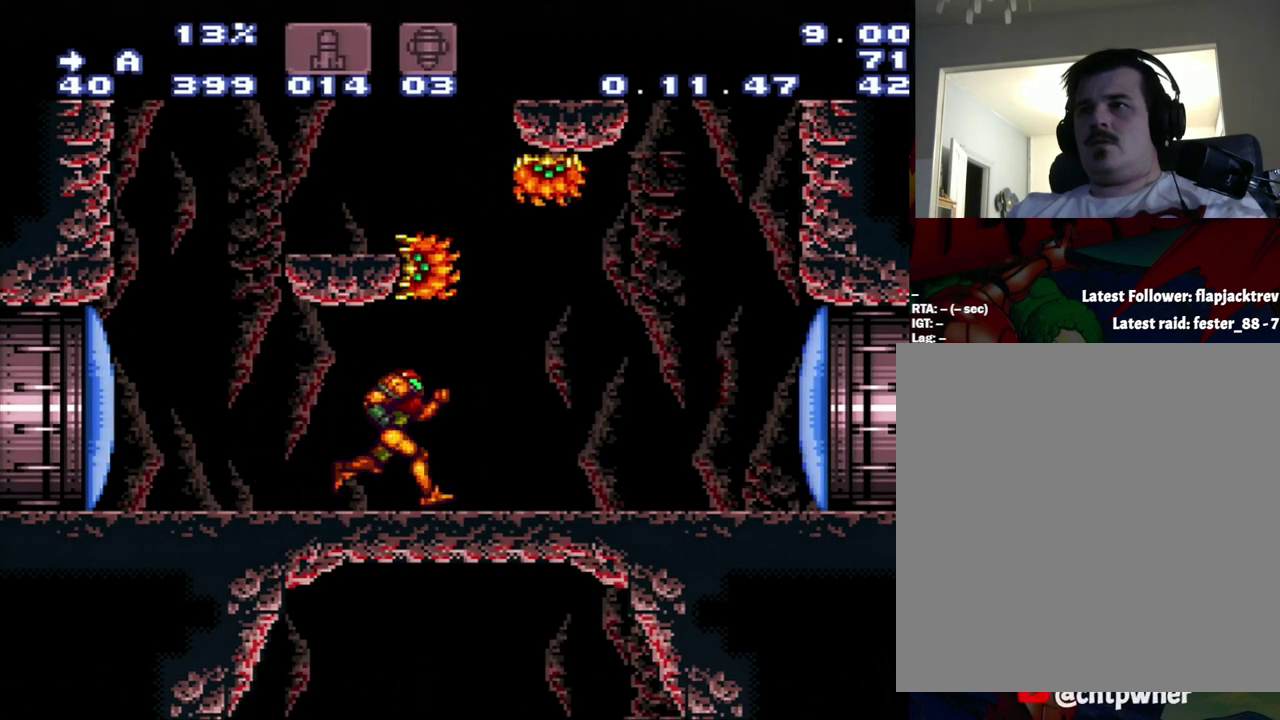
{"buttons": ["A", "B", "DPAD_LEFT"], "events": [[150, "B", "down"], [350, "DPAD_LEFT", "down"], [350, "DPAD_RIGHT", "up"]]}
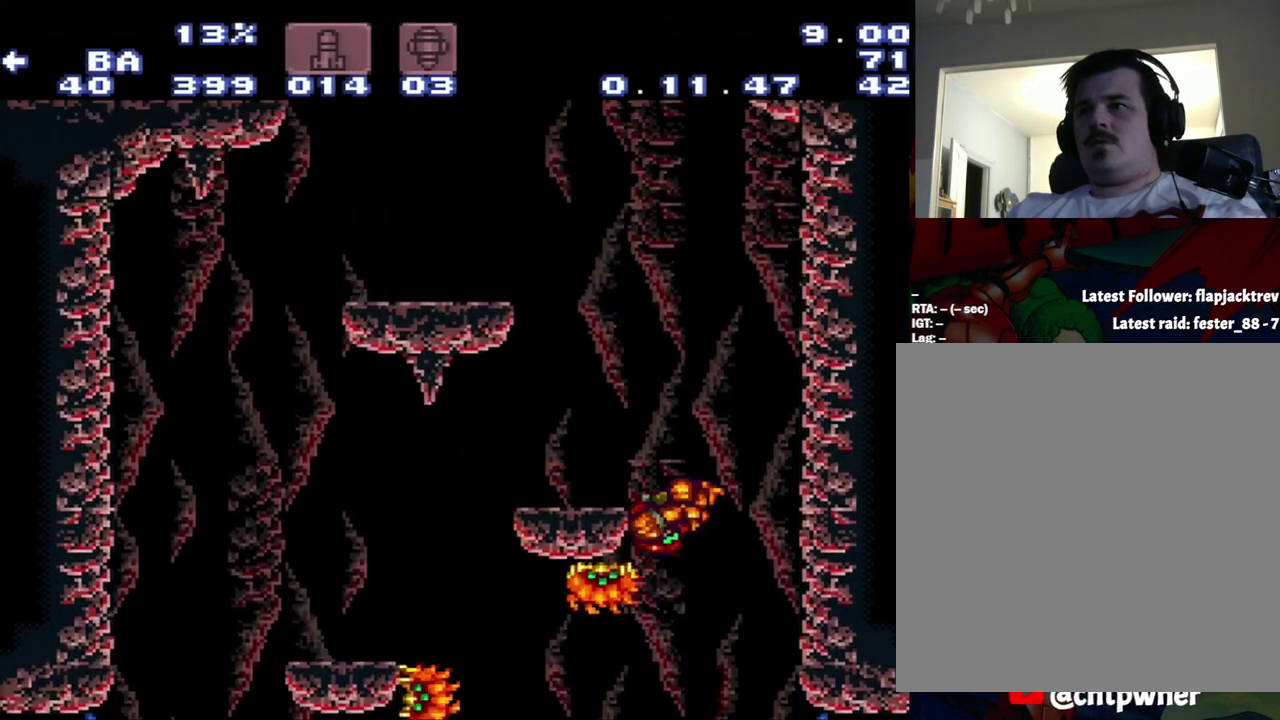
{"buttons": ["DPAD_RIGHT"], "events": [[400, "B", "up"], [400, "DPAD_LEFT", "up"], [433, "A", "up"], [450, "DPAD_RIGHT", "down"]]}
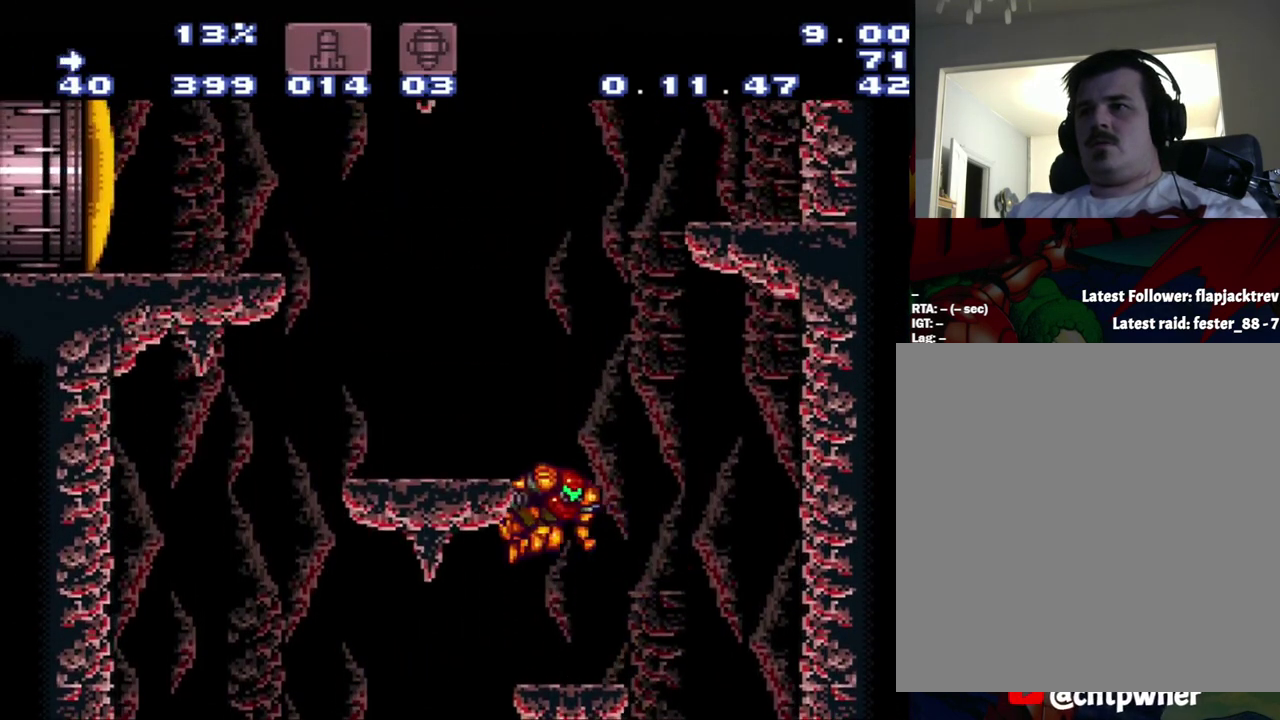
{"buttons": ["B", "DPAD_RIGHT"], "events": [[167, "B", "down"]]}
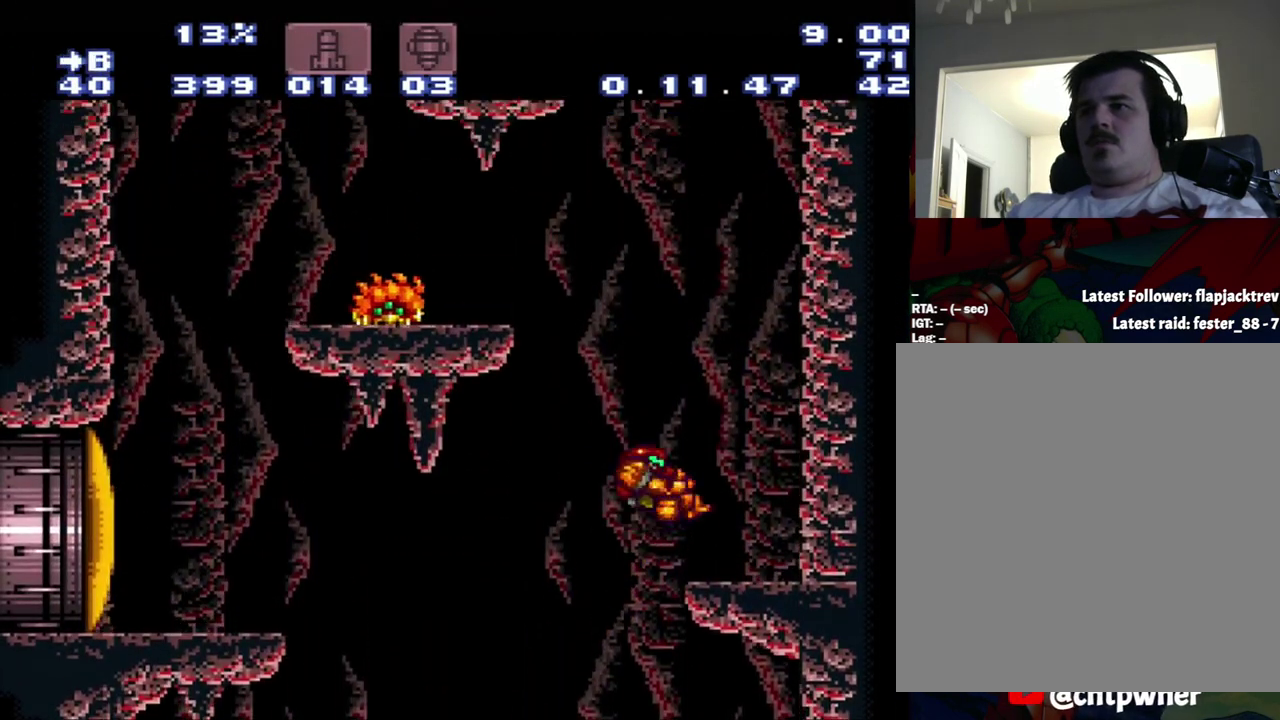
{"buttons": ["A", "DPAD_LEFT"], "events": [[17, "B", "up"], [50, "A", "down"], [300, "DPAD_RIGHT", "up"], [483, "DPAD_LEFT", "down"]]}
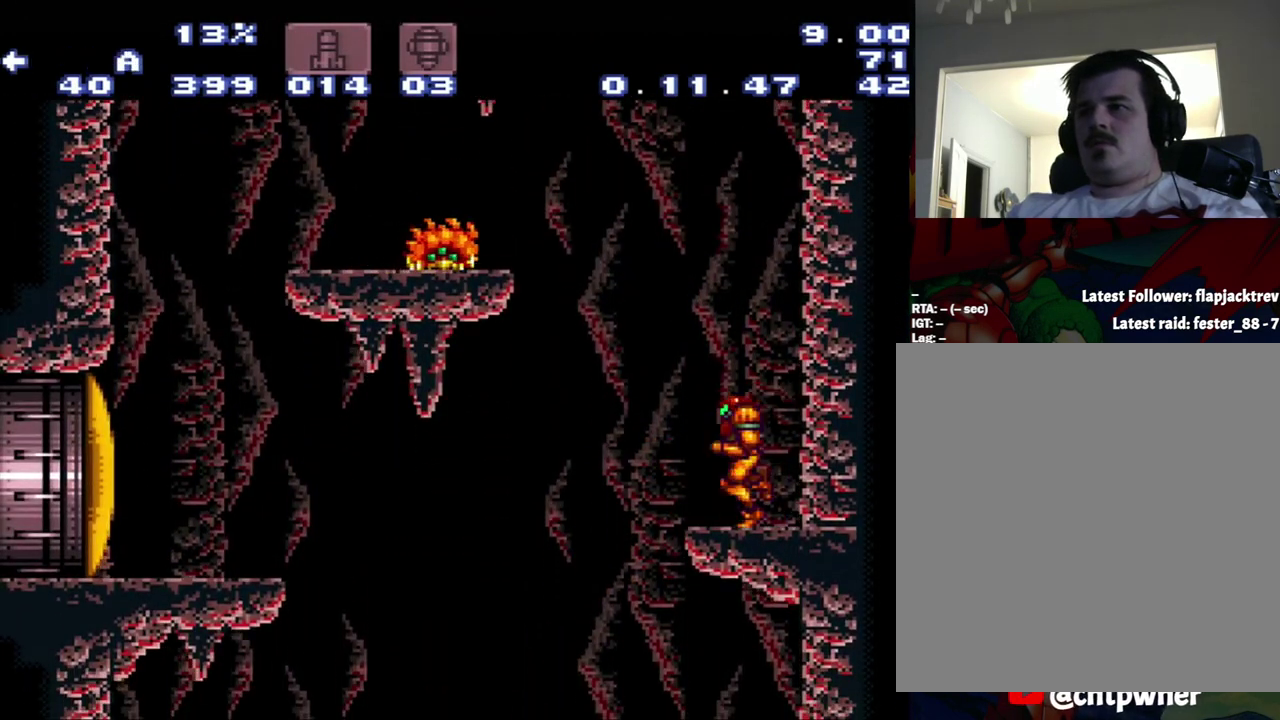
{"buttons": ["A", "B", "DPAD_LEFT"], "events": [[17, "B", "down"]]}
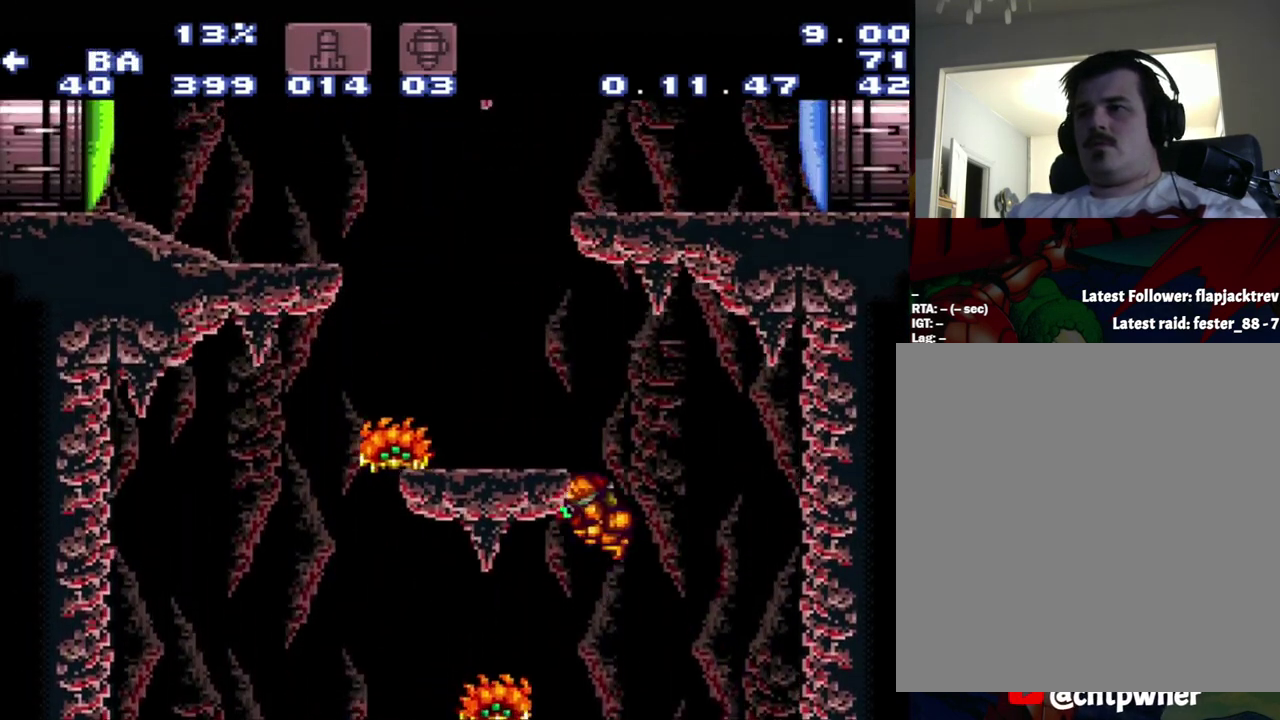
{"buttons": ["A", "DPAD_LEFT"], "events": [[283, "B", "up"], [283, "L1", "down"], [400, "L1", "up"]]}
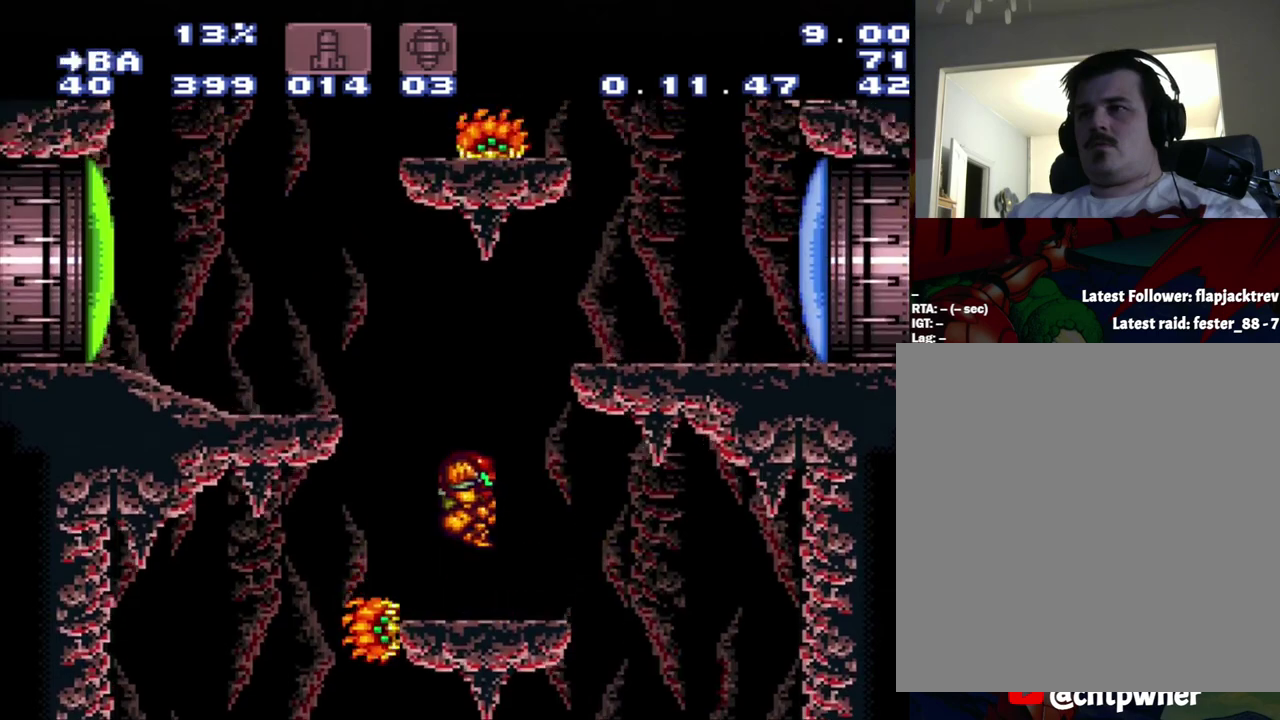
{"buttons": ["Y"], "events": [[67, "B", "down"], [67, "DPAD_LEFT", "up"], [67, "DPAD_RIGHT", "down"], [333, "A", "up"], [333, "B", "up"], [383, "Y", "down"], [417, "DPAD_RIGHT", "up"]]}
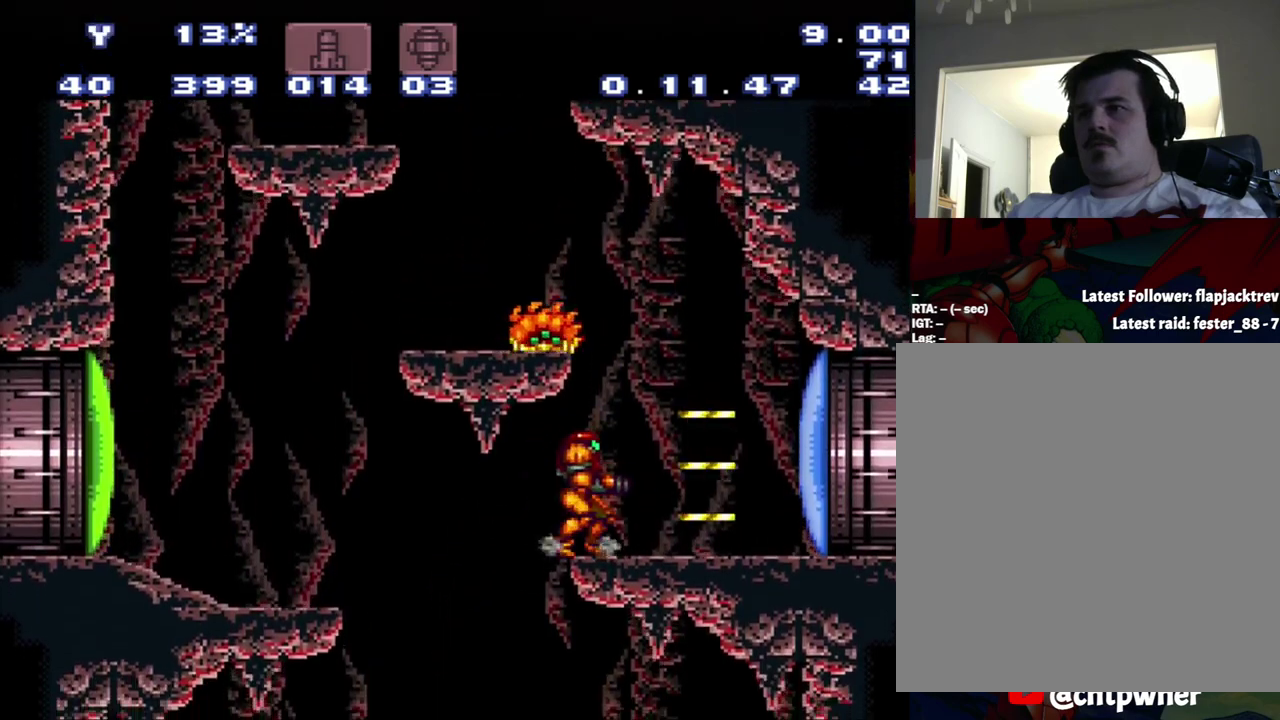
{"buttons": ["A", "DPAD_RIGHT"], "events": [[100, "A", "down"], [100, "DPAD_RIGHT", "down"], [100, "Y", "up"], [367, "B", "down"], [433, "B", "up"]]}
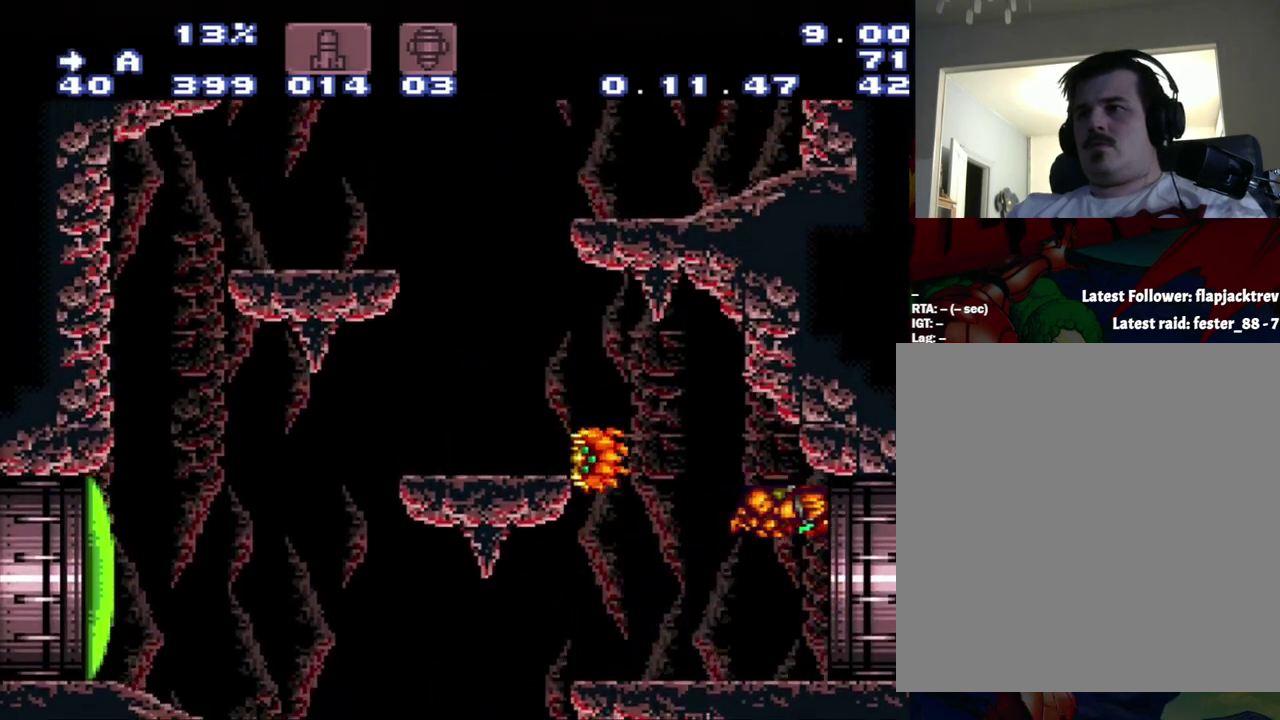
{"buttons": ["A", "DPAD_LEFT"], "events": [[150, "DPAD_RIGHT", "up"], [233, "DPAD_LEFT", "down"]]}
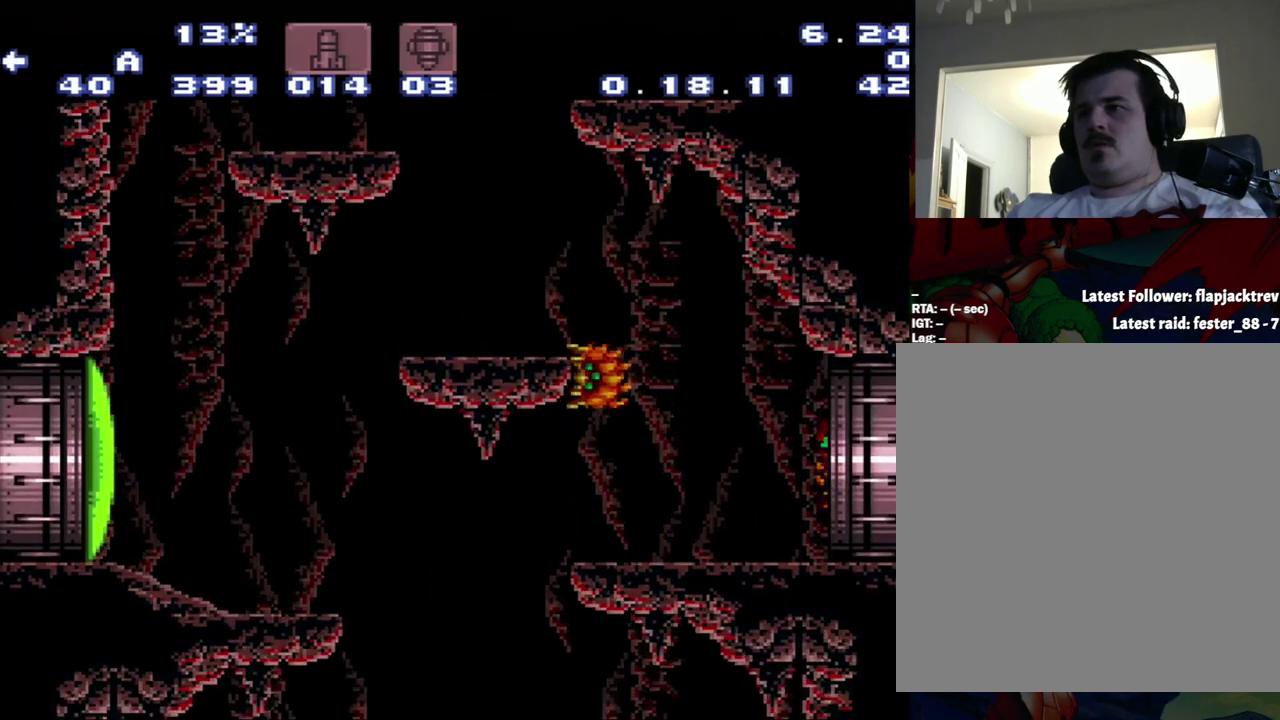
{"buttons": ["A", "DPAD_LEFT"], "events": []}
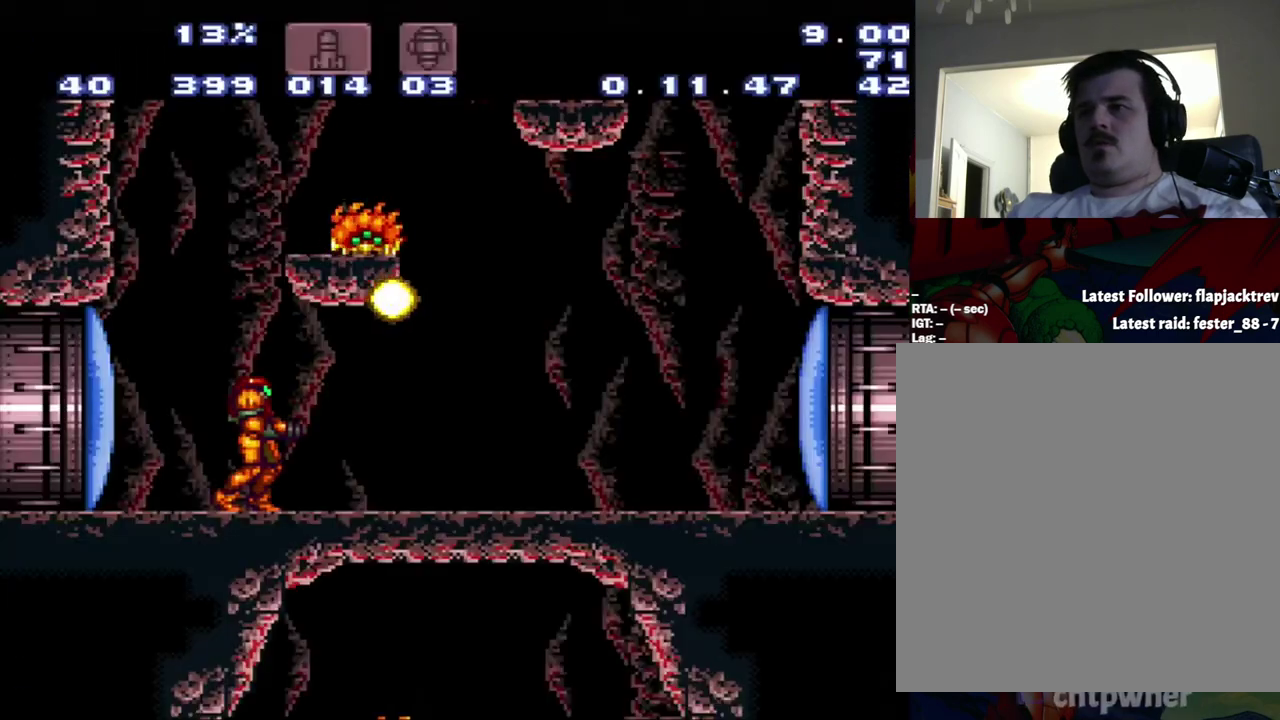
{"buttons": ["A", "DPAD_RIGHT"], "events": [[133, "A", "up"], [133, "DPAD_LEFT", "up"], [283, "A", "down"], [283, "DPAD_RIGHT", "down"]]}
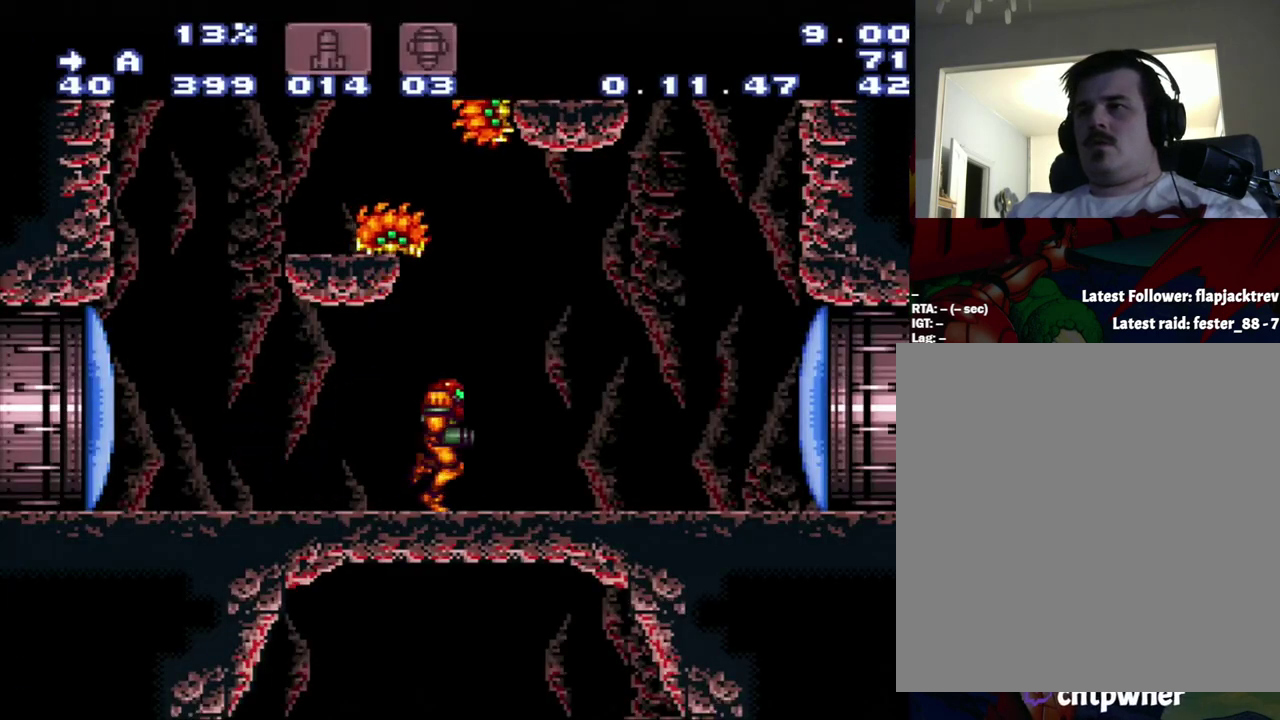
{"buttons": ["A", "B", "DPAD_LEFT"], "events": [[100, "B", "down"], [333, "DPAD_LEFT", "down"], [333, "DPAD_RIGHT", "up"]]}
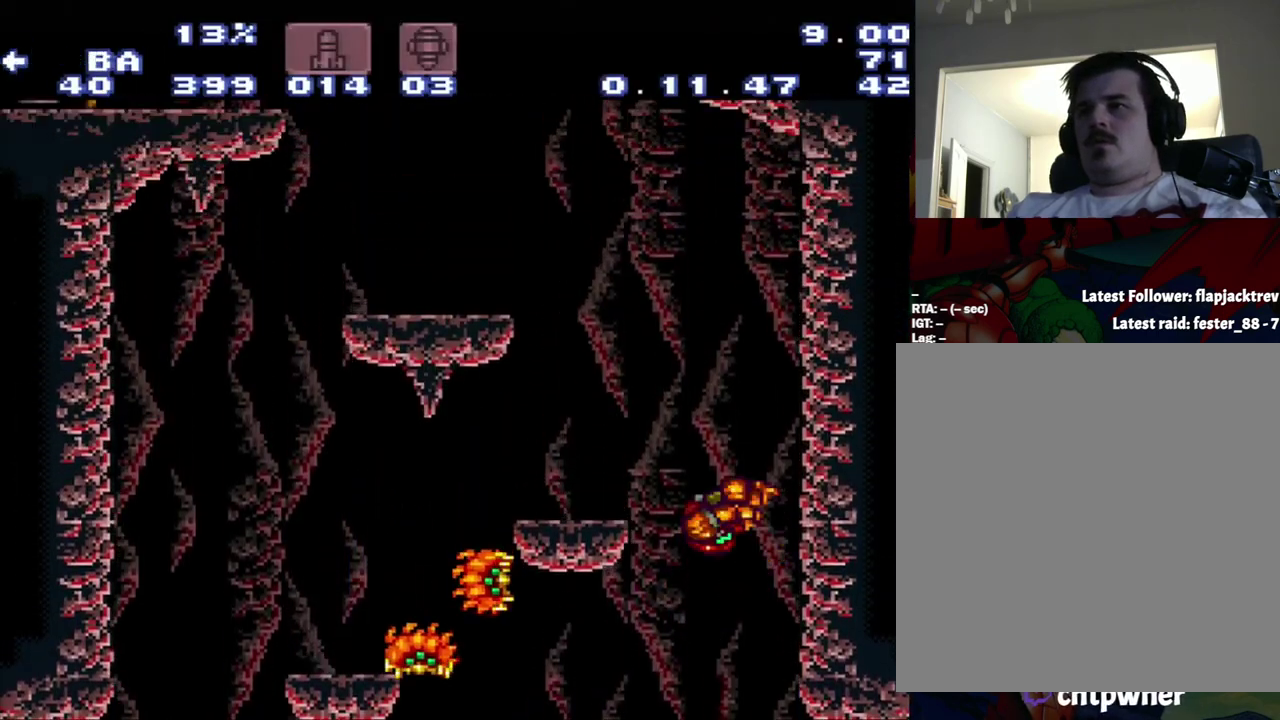
{"buttons": ["A", "B", "DPAD_LEFT"], "events": []}
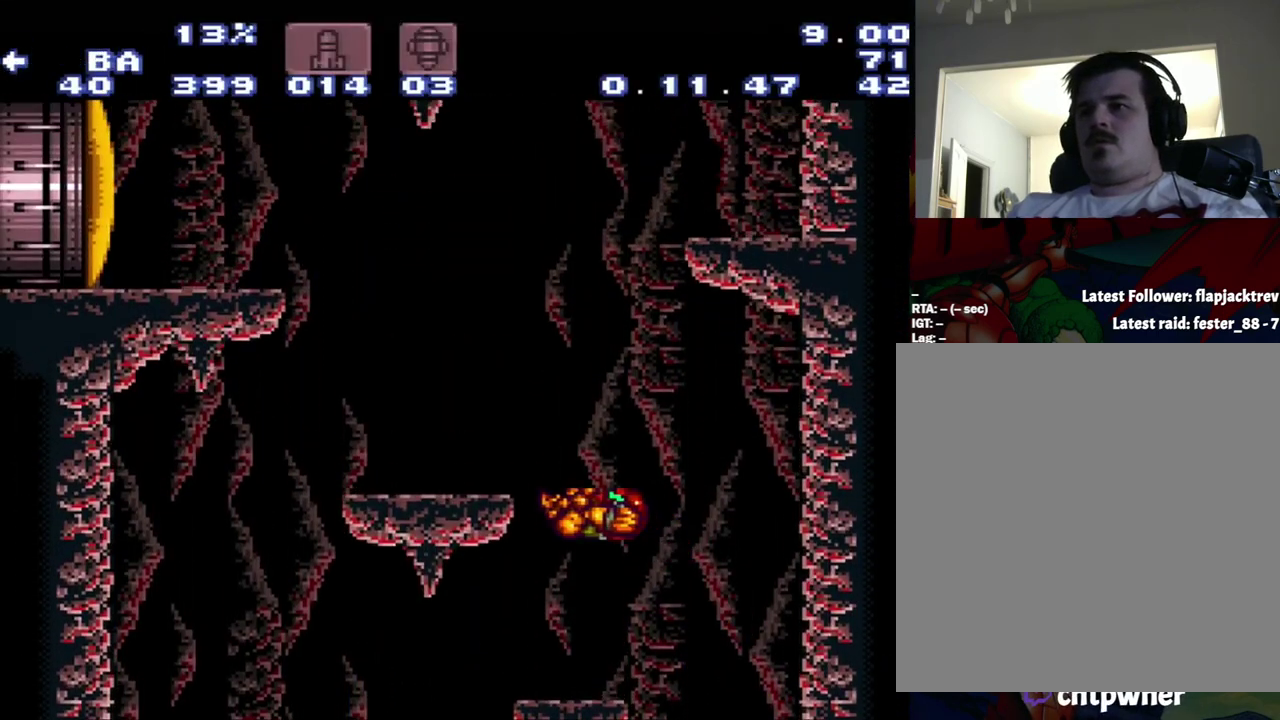
{"buttons": ["B", "DPAD_RIGHT"], "events": [[150, "A", "up"], [150, "B", "up"], [150, "DPAD_LEFT", "up"], [150, "DPAD_RIGHT", "down"], [200, "B", "down"]]}
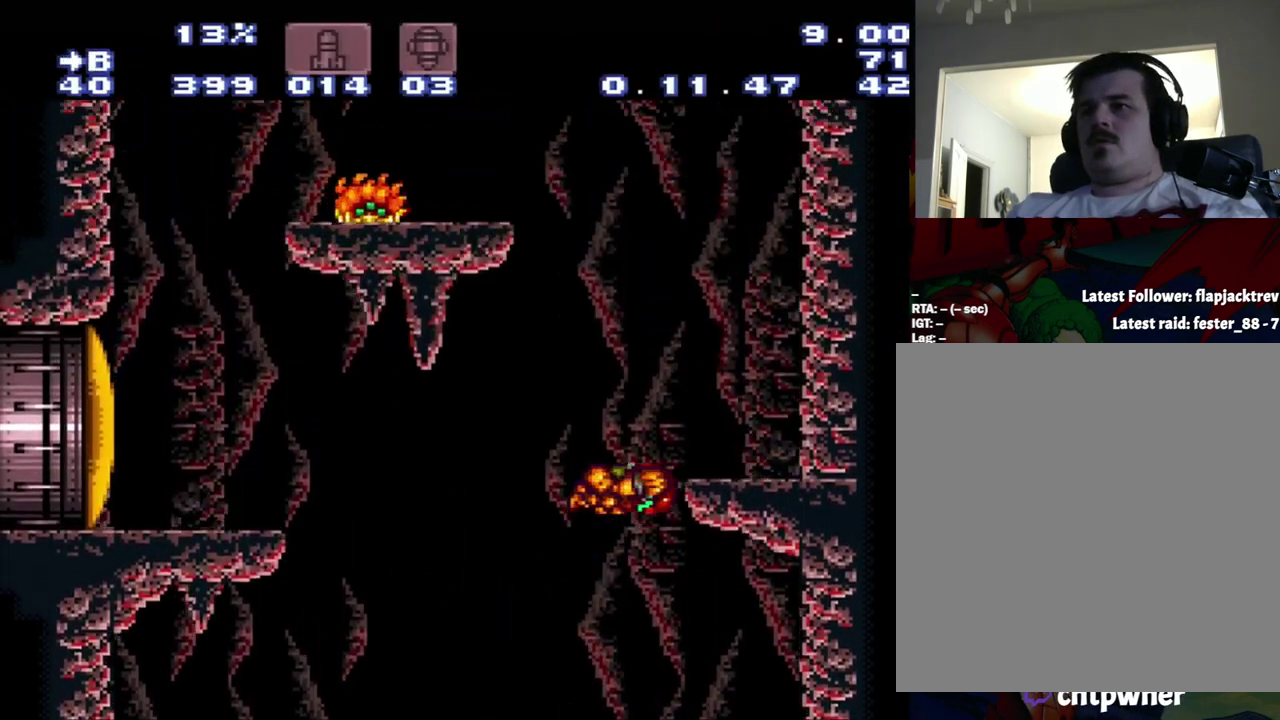
{"buttons": ["A", "DPAD_LEFT"], "events": [[233, "B", "up"], [450, "A", "down"], [450, "DPAD_RIGHT", "up"], [483, "DPAD_LEFT", "down"]]}
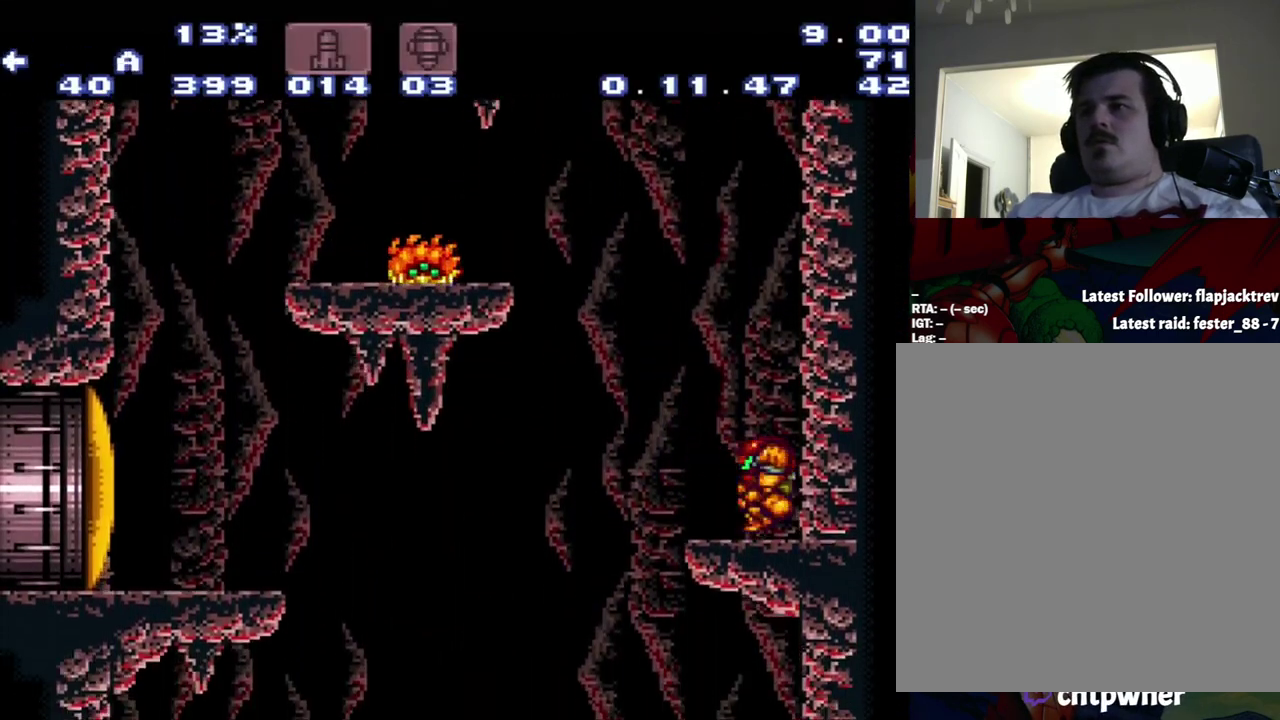
{"buttons": ["A", "B", "DPAD_LEFT"], "events": [[233, "B", "down"]]}
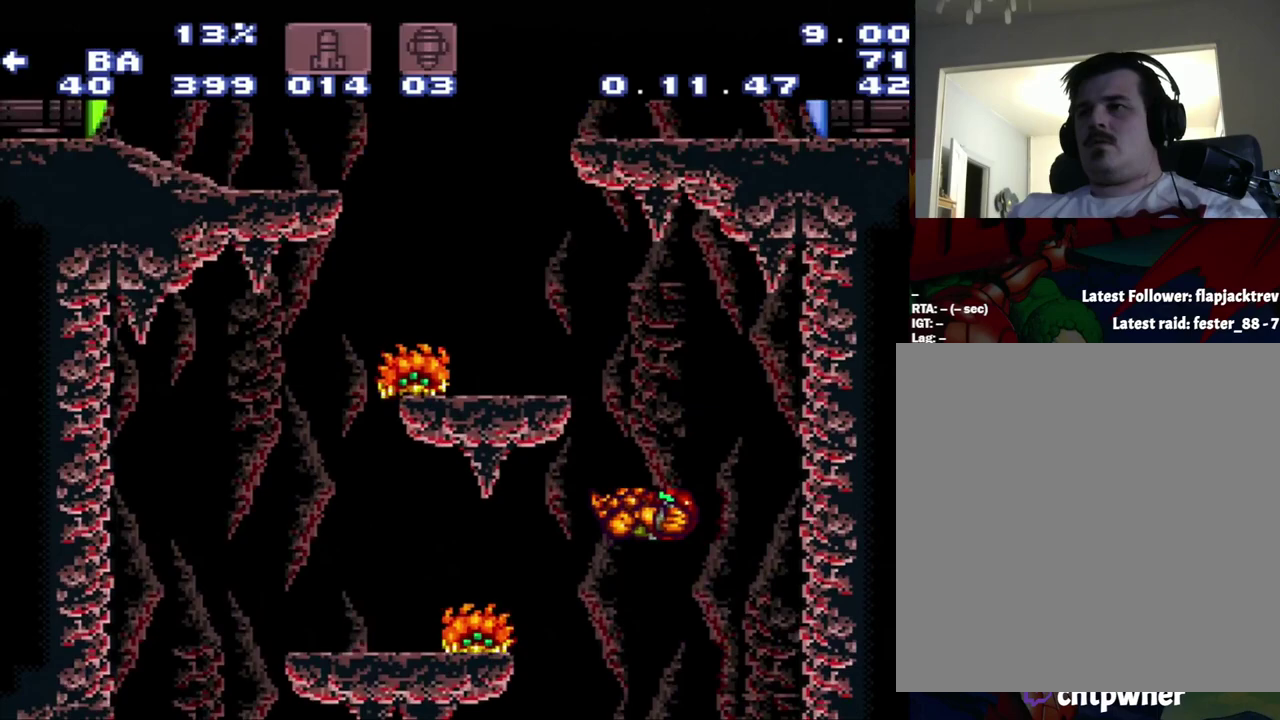
{"buttons": ["A", "L1", "DPAD_LEFT"], "events": [[300, "B", "up"], [350, "L1", "down"]]}
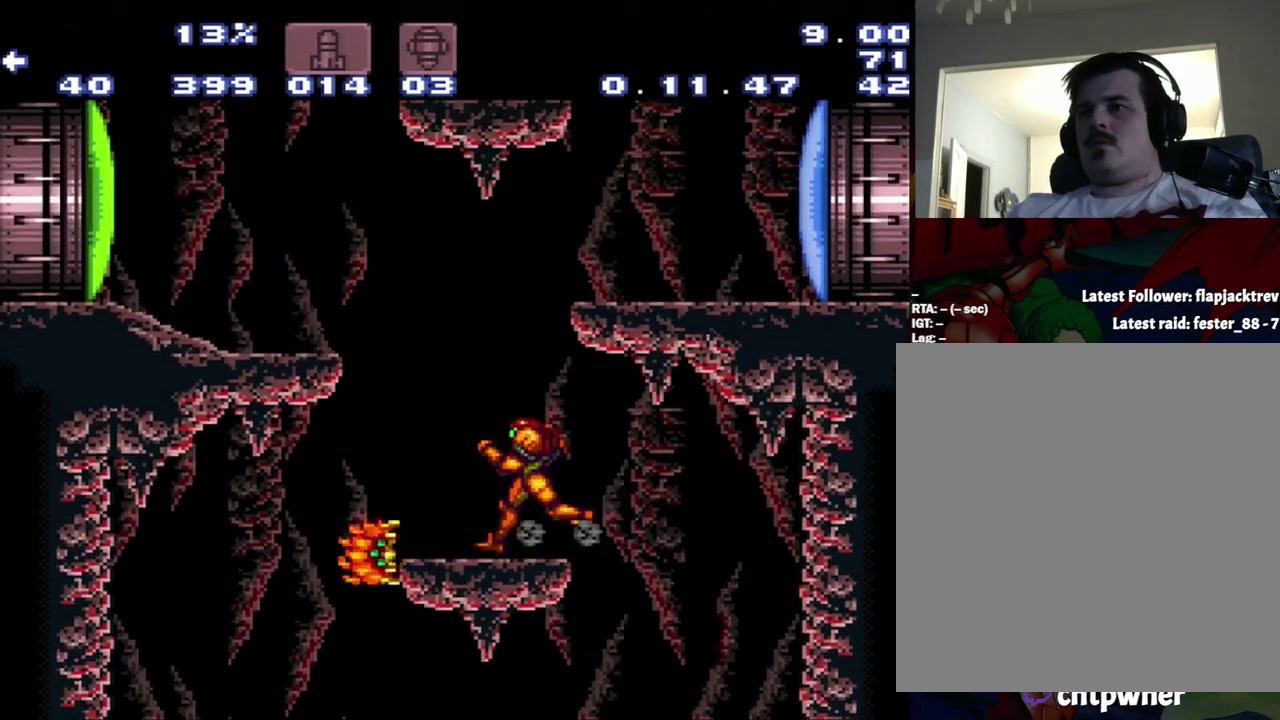
{"buttons": ["B", "DPAD_RIGHT"], "events": [[33, "A", "up"], [33, "DPAD_LEFT", "up"], [33, "L1", "up"], [83, "DPAD_RIGHT", "down"], [100, "B", "down"]]}
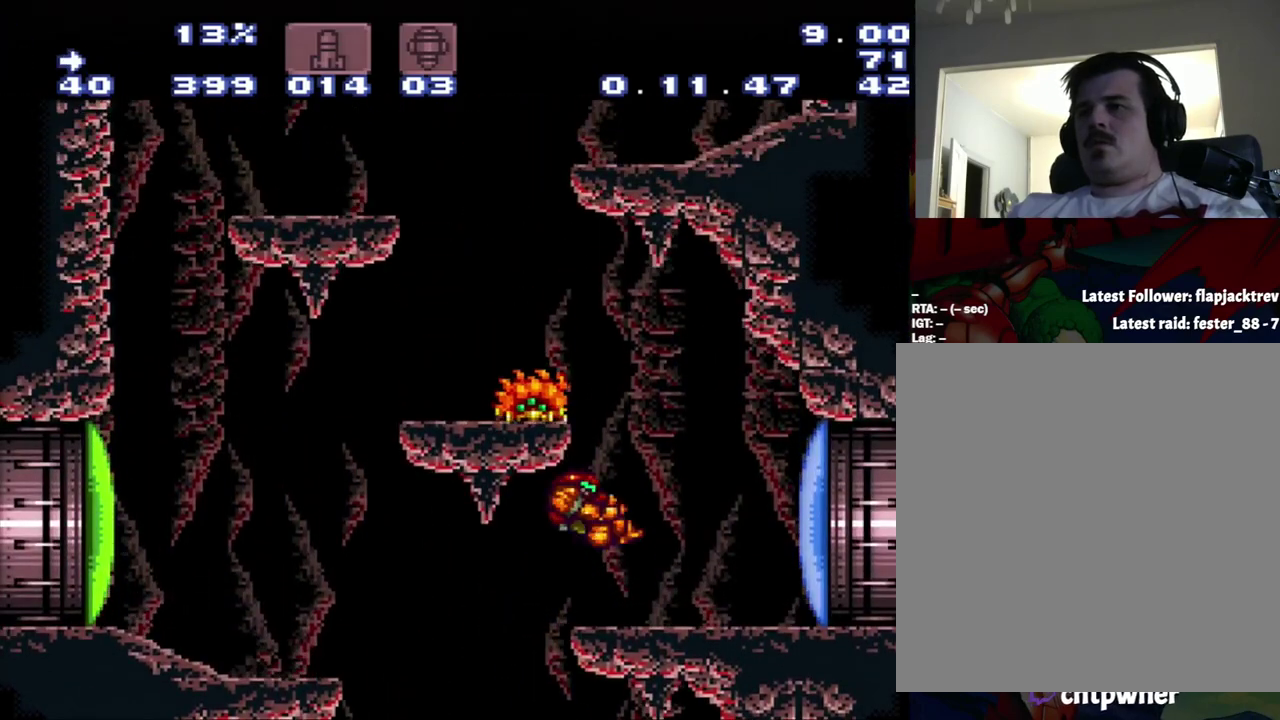
{"buttons": [], "events": [[83, "B", "up"], [83, "DPAD_RIGHT", "up"], [150, "Y", "down"], [350, "Y", "up"]]}